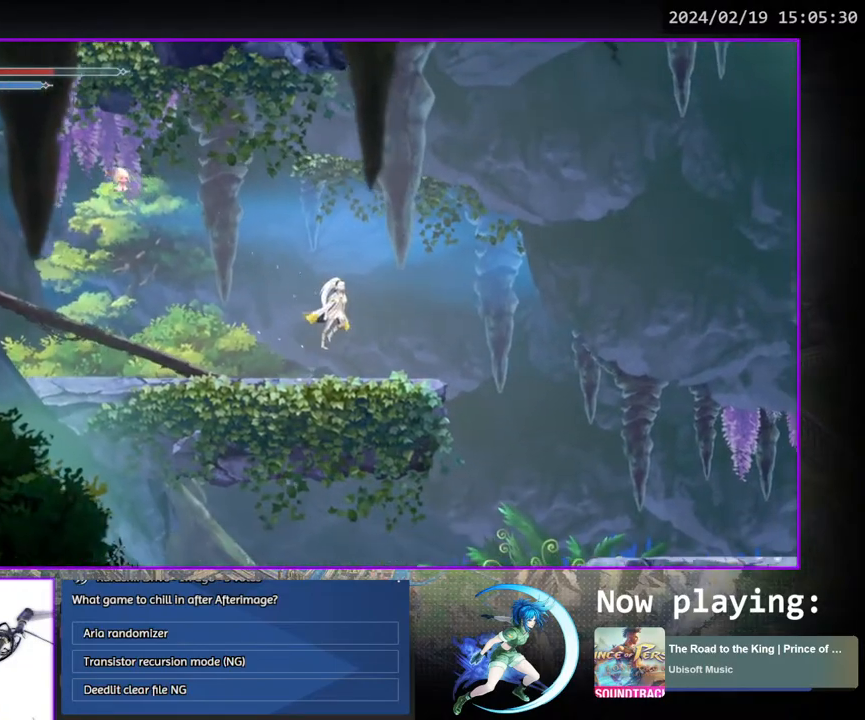
Gameplay with a controller (PlayStation layout); each line is a JSON object with the inputs held at the frame after it. "events" lists button and stick changes between this image and that frame as [ms after this image, input, new state], when the widget could be followed in between. Not read: L3 R3.
{"buttons": [], "left_stick": "center", "right_stick": "center", "events": [[100, "CROSS", "up"], [350, "DPAD_DOWN", "down"], [383, "CROSS", "down"], [450, "DPAD_RIGHT", "up"], [483, "CROSS", "up"], [483, "DPAD_DOWN", "up"]]}
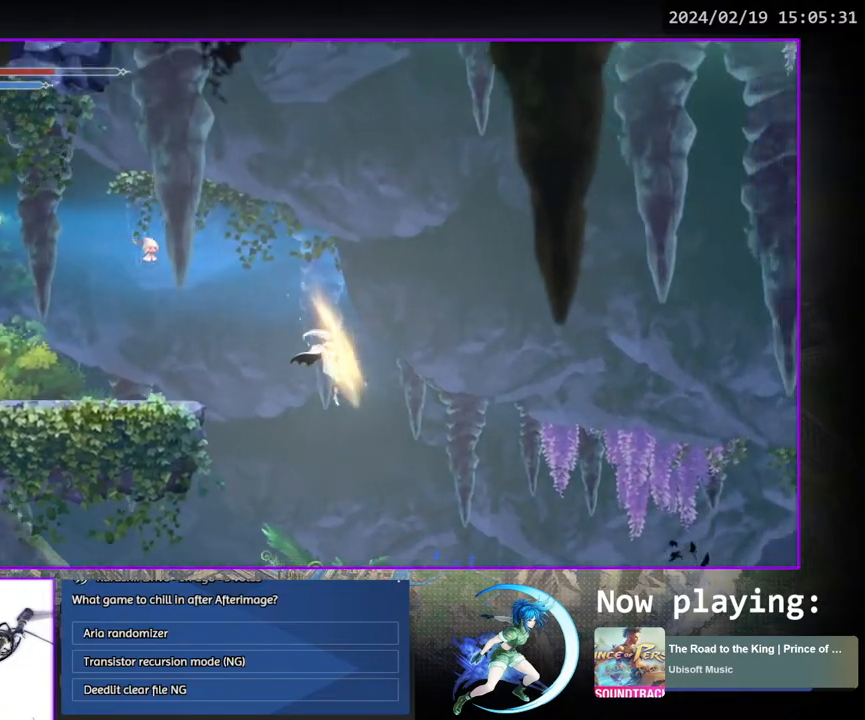
{"buttons": ["DPAD_DOWN"], "left_stick": "center", "right_stick": "center", "events": [[250, "DPAD_RIGHT", "down"], [367, "DPAD_DOWN", "down"], [483, "DPAD_RIGHT", "up"]]}
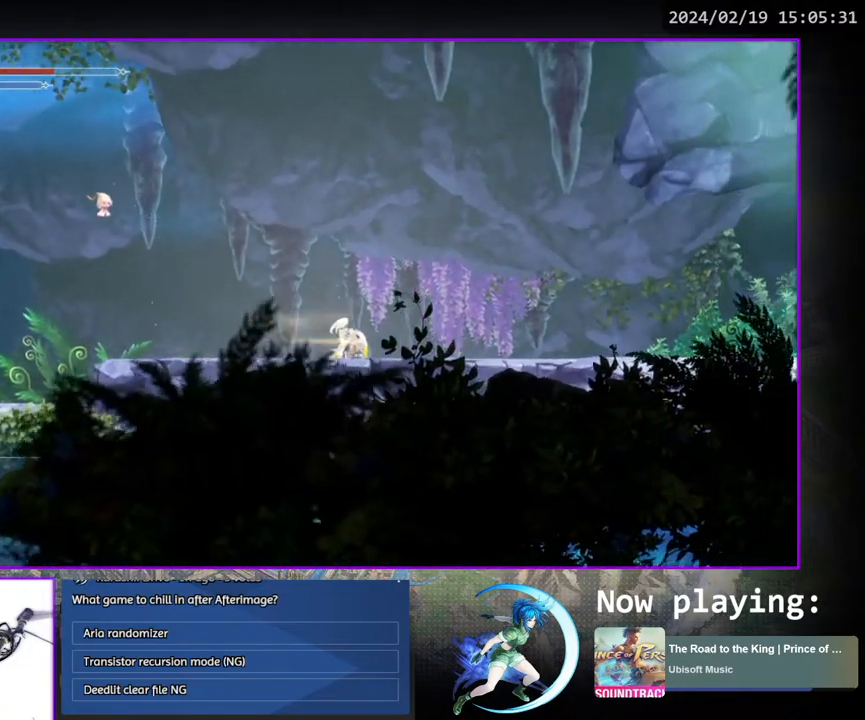
{"buttons": [], "left_stick": "center", "right_stick": "center", "events": [[17, "DPAD_DOWN", "up"], [200, "DPAD_RIGHT", "down"], [400, "DPAD_RIGHT", "up"]]}
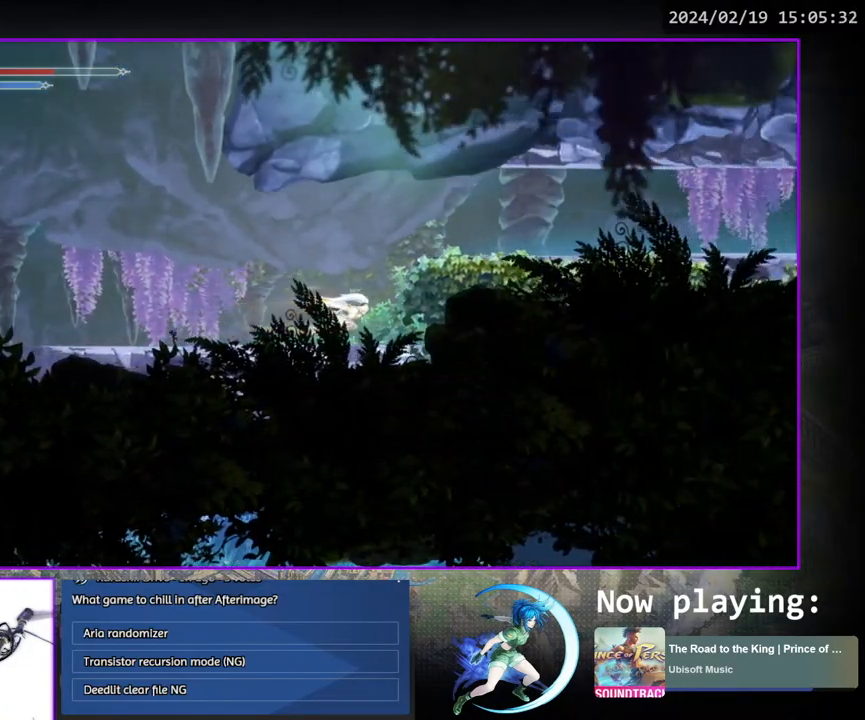
{"buttons": ["DPAD_RIGHT"], "left_stick": "center", "right_stick": "center", "events": [[17, "CROSS", "down"], [183, "DPAD_RIGHT", "down"], [250, "CROSS", "up"], [333, "CROSS", "down"], [500, "CROSS", "up"]]}
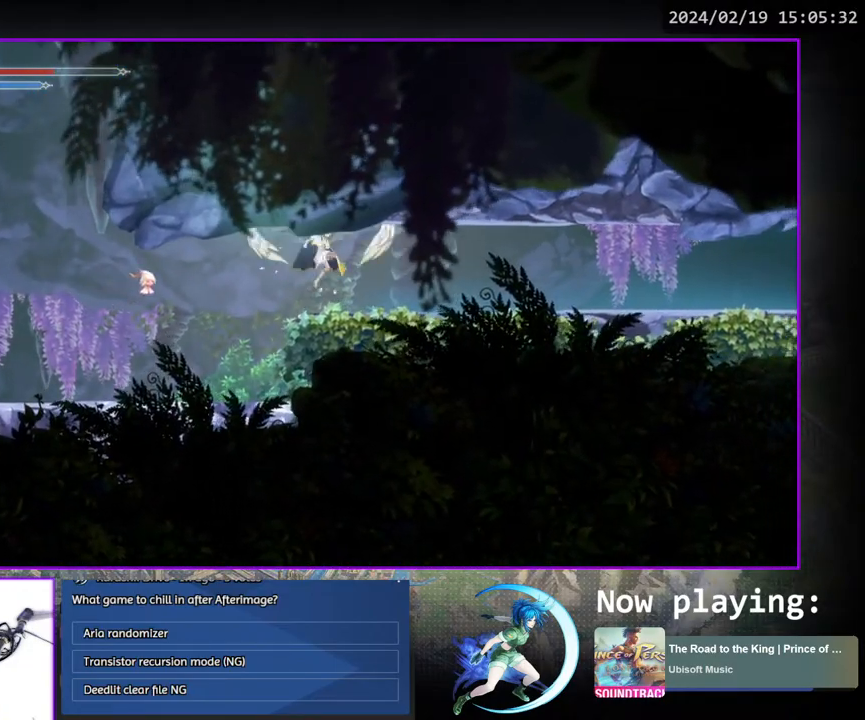
{"buttons": ["DPAD_DOWN", "DPAD_RIGHT"], "left_stick": "center", "right_stick": "center", "events": [[117, "DPAD_DOWN", "down"], [150, "CROSS", "down"], [217, "DPAD_RIGHT", "up"], [250, "CROSS", "up"], [250, "DPAD_DOWN", "up"], [333, "DPAD_RIGHT", "down"], [417, "DPAD_DOWN", "down"]]}
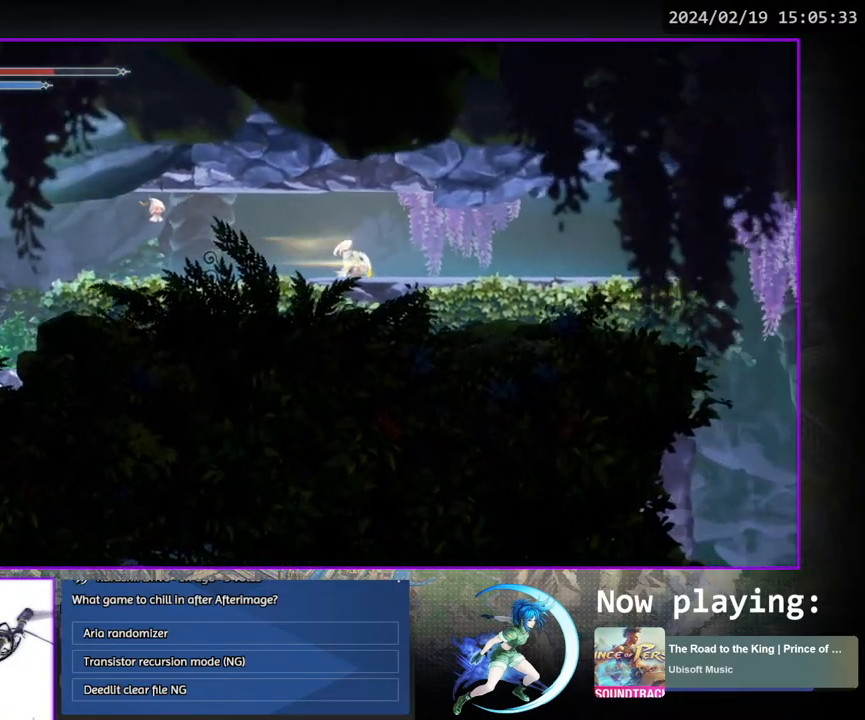
{"buttons": [], "left_stick": "center", "right_stick": "center", "events": [[17, "DPAD_RIGHT", "up"], [67, "DPAD_DOWN", "up"], [217, "DPAD_RIGHT", "down"], [500, "DPAD_RIGHT", "up"]]}
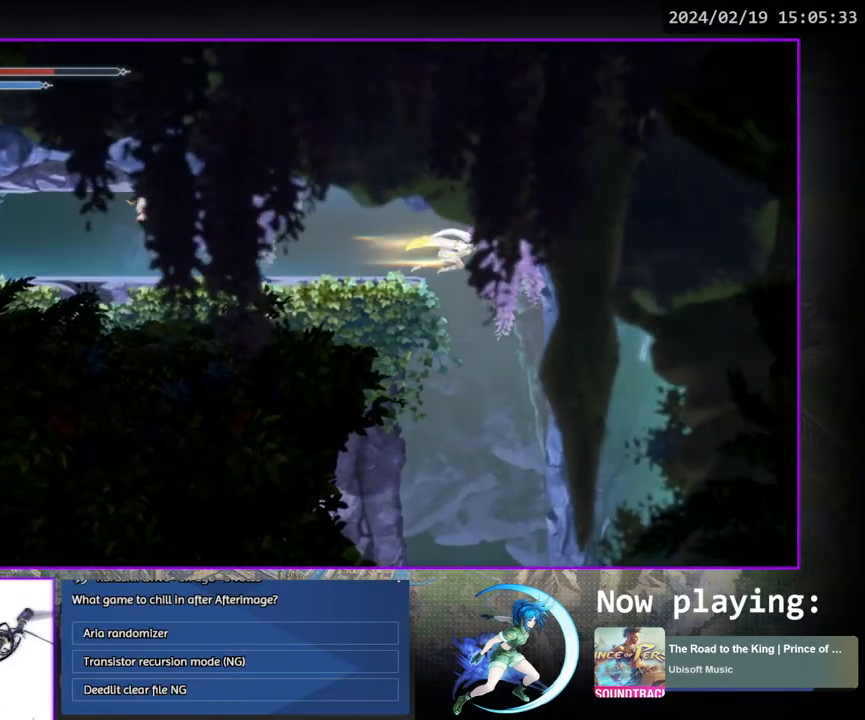
{"buttons": [], "left_stick": "center", "right_stick": "center", "events": [[67, "DPAD_DOWN", "down"], [117, "CROSS", "down"], [183, "CROSS", "up"], [183, "DPAD_DOWN", "up"]]}
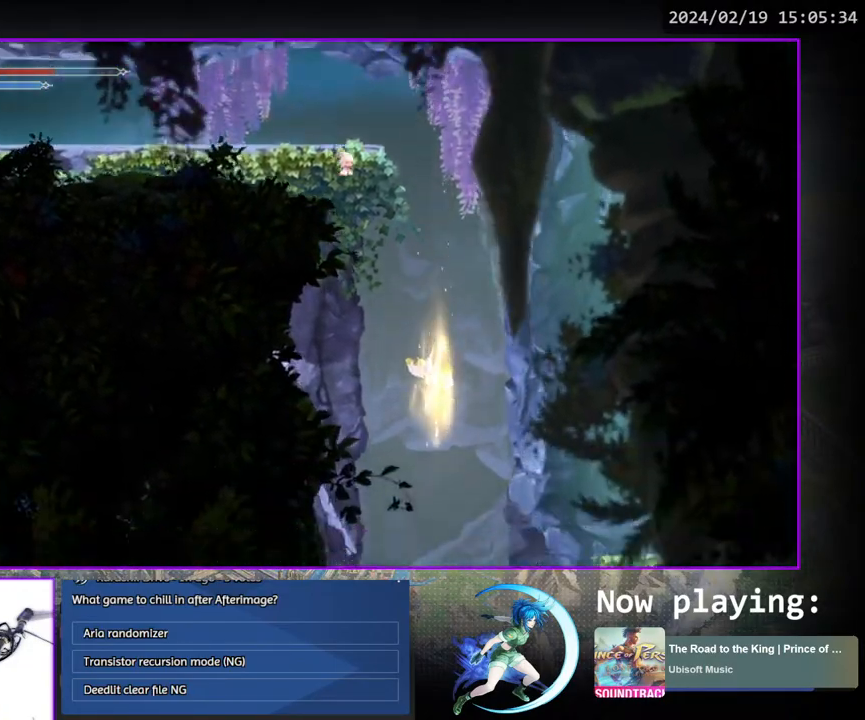
{"buttons": [], "left_stick": "center", "right_stick": "center", "events": []}
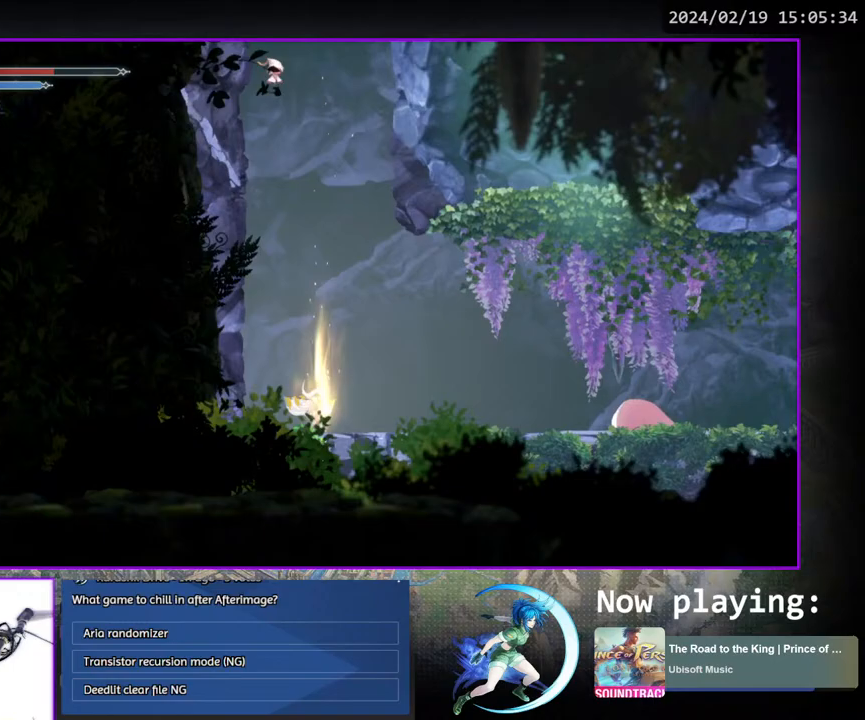
{"buttons": ["DPAD_RIGHT"], "left_stick": "center", "right_stick": "center", "events": [[83, "DPAD_RIGHT", "down"], [167, "DPAD_DOWN", "down"], [317, "DPAD_RIGHT", "up"], [333, "DPAD_DOWN", "up"], [483, "DPAD_RIGHT", "down"]]}
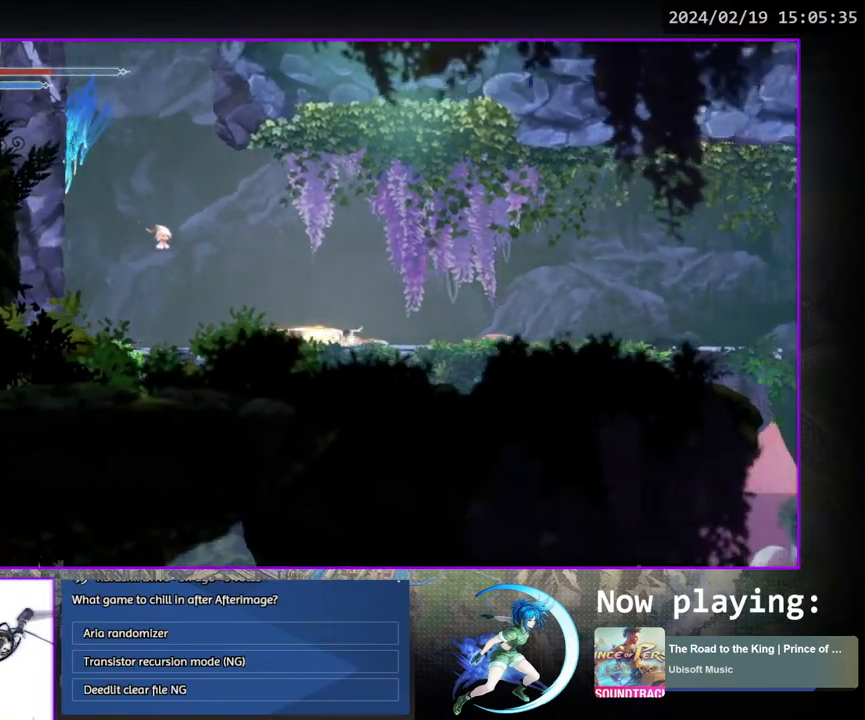
{"buttons": ["CROSS", "DPAD_RIGHT"], "left_stick": "center", "right_stick": "center", "events": [[117, "DPAD_DOWN", "down"], [217, "DPAD_RIGHT", "up"], [250, "DPAD_DOWN", "up"], [400, "DPAD_RIGHT", "down"], [450, "CROSS", "down"]]}
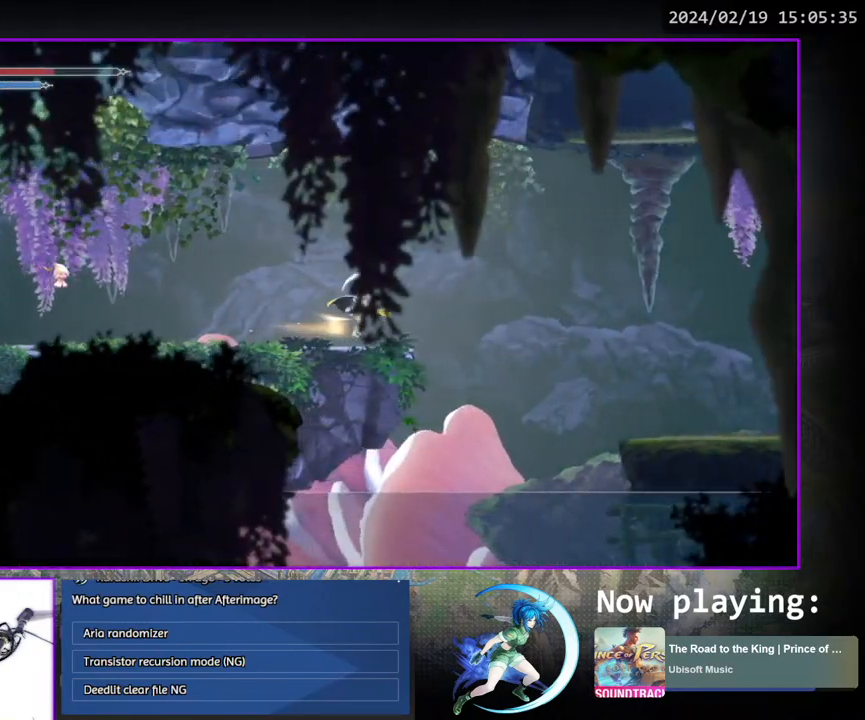
{"buttons": ["DPAD_RIGHT"], "left_stick": "center", "right_stick": "center", "events": [[50, "CROSS", "up"], [150, "SQUARE", "down"], [233, "SQUARE", "up"], [350, "CROSS", "down"], [433, "CROSS", "up"]]}
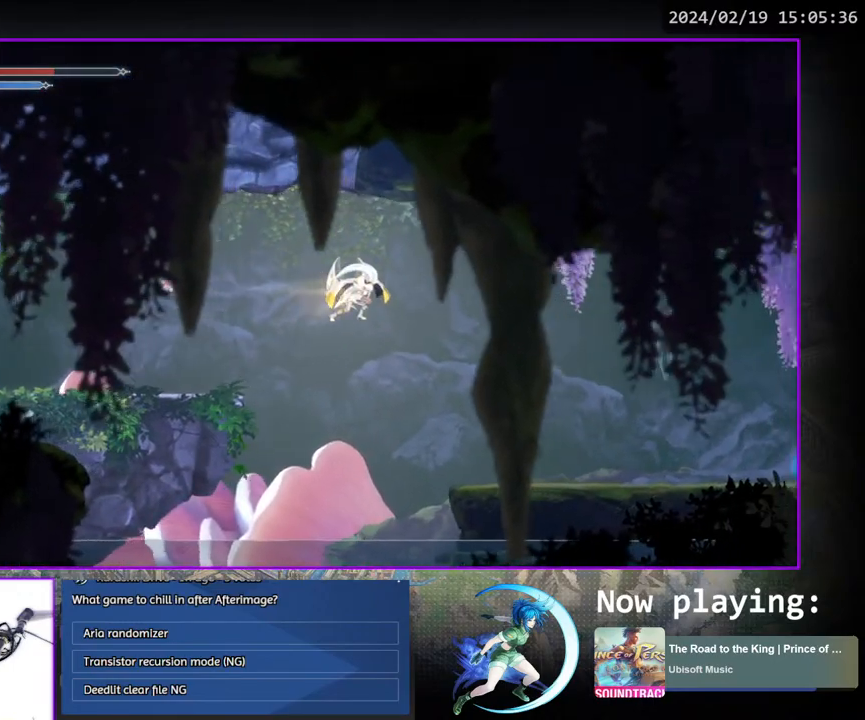
{"buttons": ["DPAD_DOWN", "DPAD_RIGHT"], "left_stick": "center", "right_stick": "center", "events": [[33, "DPAD_DOWN", "down"], [100, "CROSS", "down"], [167, "DPAD_RIGHT", "up"], [183, "CROSS", "up"], [183, "DPAD_DOWN", "up"], [367, "DPAD_RIGHT", "down"], [450, "DPAD_DOWN", "down"]]}
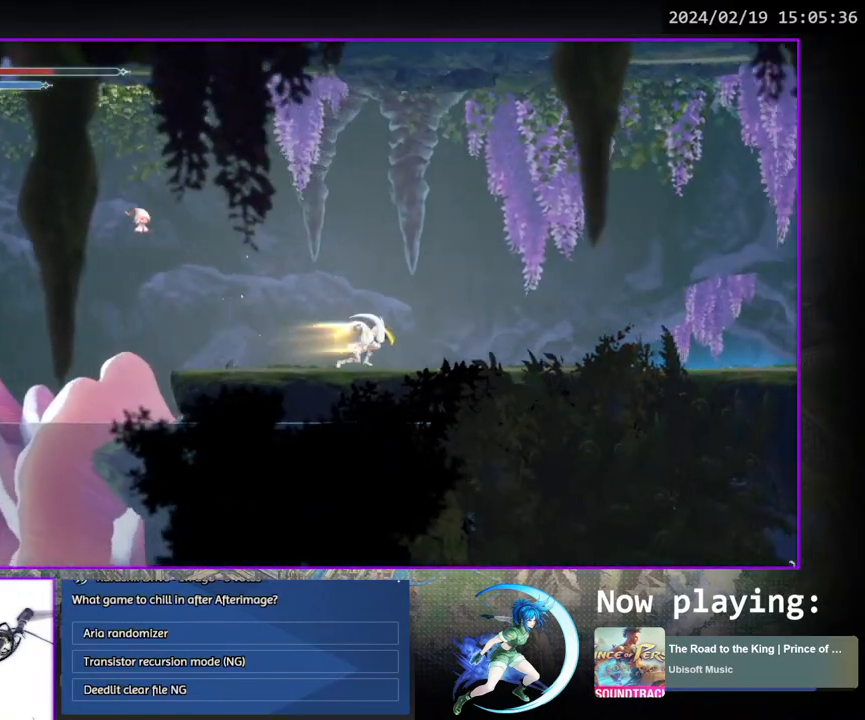
{"buttons": ["DPAD_DOWN", "DPAD_RIGHT"], "left_stick": "center", "right_stick": "center", "events": [[17, "DPAD_RIGHT", "up"], [117, "DPAD_DOWN", "up"], [283, "DPAD_RIGHT", "down"], [467, "DPAD_DOWN", "down"]]}
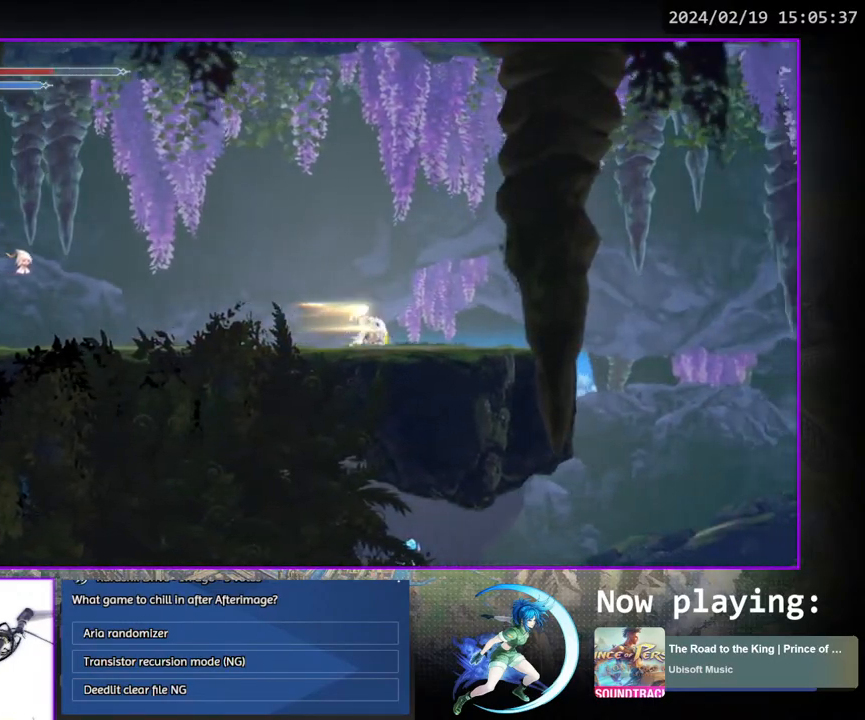
{"buttons": [], "left_stick": "center", "right_stick": "center", "events": [[67, "DPAD_RIGHT", "up"], [117, "DPAD_DOWN", "up"], [217, "DPAD_RIGHT", "down"], [400, "DPAD_DOWN", "down"], [417, "CROSS", "down"], [467, "DPAD_RIGHT", "up"], [483, "CROSS", "up"], [500, "DPAD_DOWN", "up"]]}
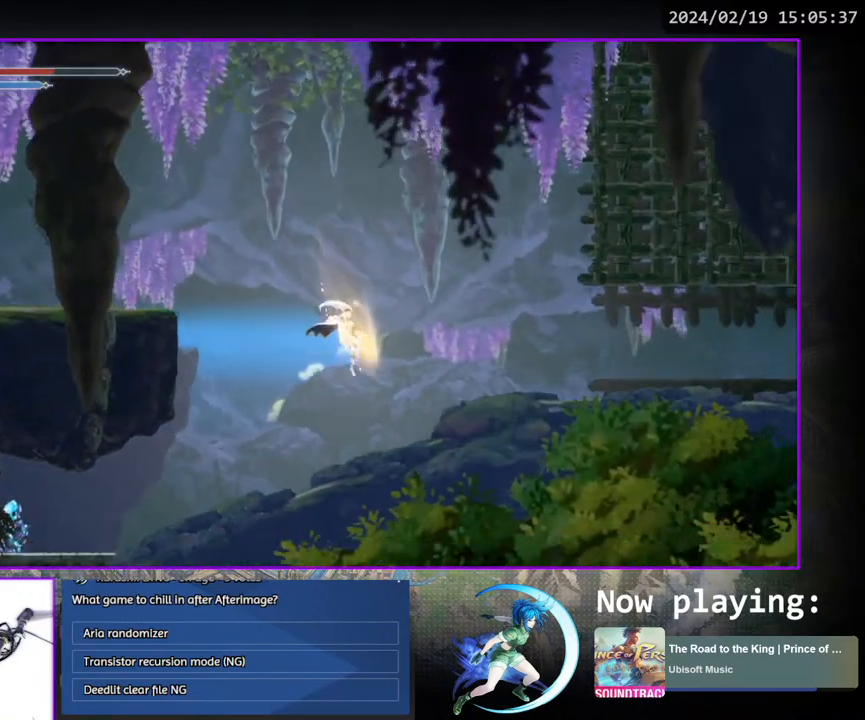
{"buttons": [], "left_stick": "center", "right_stick": "center", "events": [[133, "DPAD_RIGHT", "down"], [250, "DPAD_DOWN", "down"], [317, "DPAD_RIGHT", "up"], [400, "DPAD_DOWN", "up"]]}
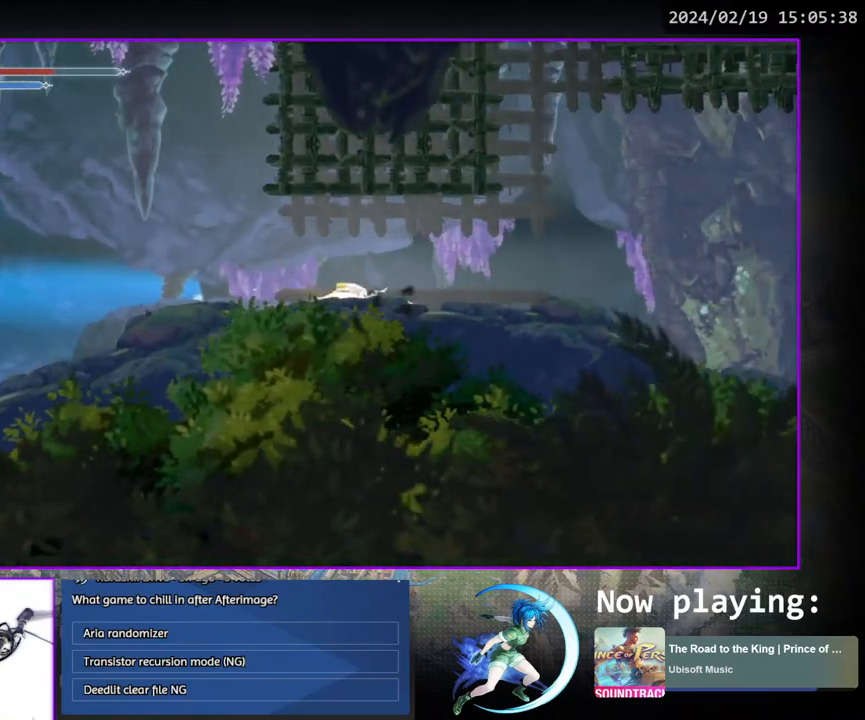
{"buttons": [], "left_stick": "center", "right_stick": "center", "events": [[83, "DPAD_RIGHT", "down"], [200, "DPAD_DOWN", "down"], [250, "DPAD_RIGHT", "up"], [433, "DPAD_DOWN", "up"]]}
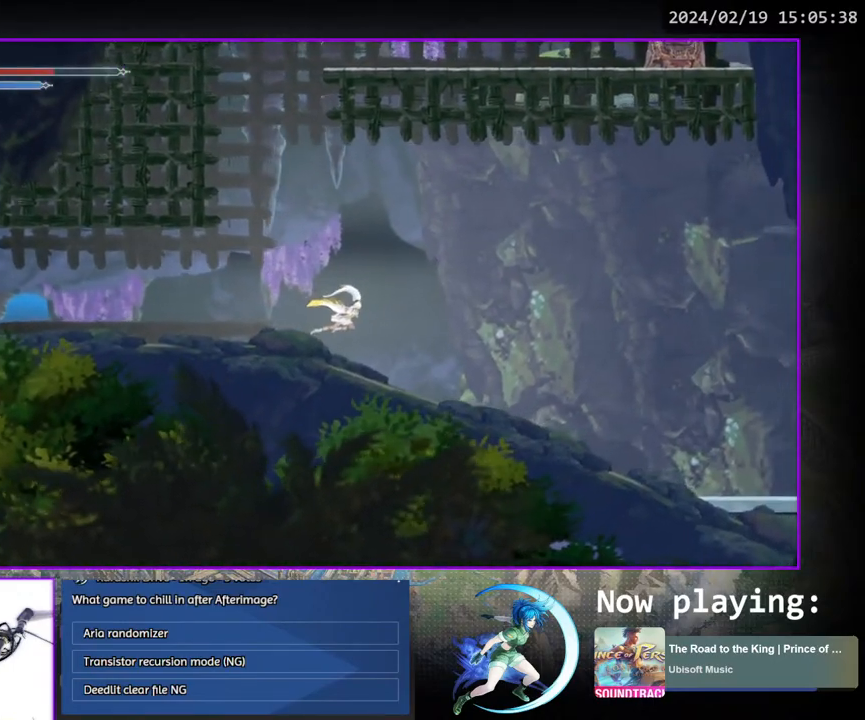
{"buttons": ["DPAD_DOWN"], "left_stick": "center", "right_stick": "center", "events": [[67, "DPAD_DOWN", "down"], [267, "DPAD_DOWN", "up"], [450, "DPAD_DOWN", "down"]]}
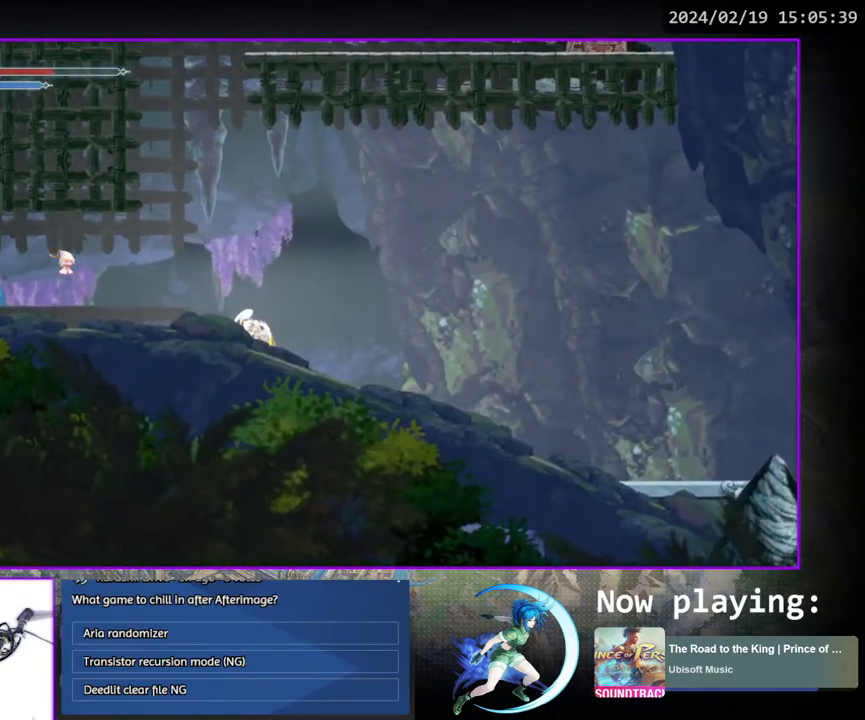
{"buttons": [], "left_stick": "center", "right_stick": "center", "events": [[67, "DPAD_DOWN", "up"], [217, "DPAD_DOWN", "down"], [367, "DPAD_DOWN", "up"]]}
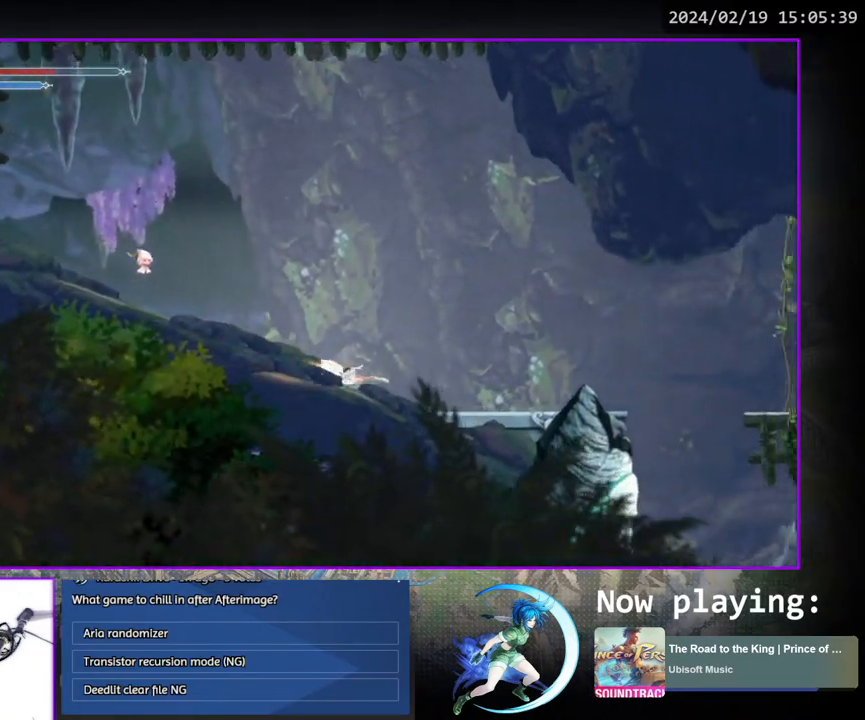
{"buttons": ["DPAD_RIGHT"], "left_stick": "center", "right_stick": "center", "events": [[33, "DPAD_DOWN", "down"], [217, "DPAD_DOWN", "up"], [383, "DPAD_RIGHT", "down"]]}
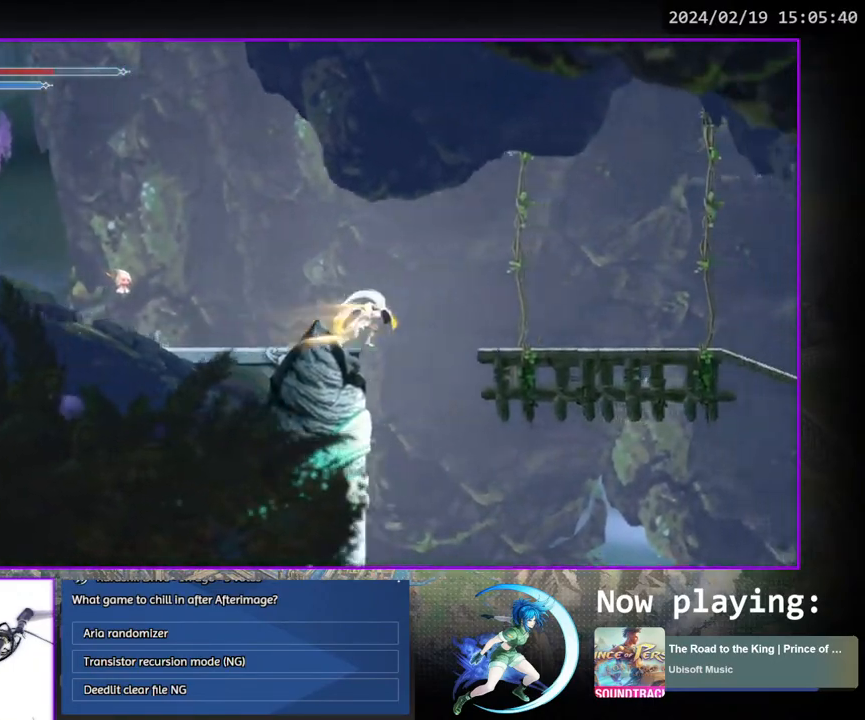
{"buttons": [], "left_stick": "center", "right_stick": "center", "events": [[33, "DPAD_RIGHT", "up"], [83, "DPAD_DOWN", "down"], [100, "CROSS", "down"], [217, "CROSS", "up"], [250, "DPAD_DOWN", "up"]]}
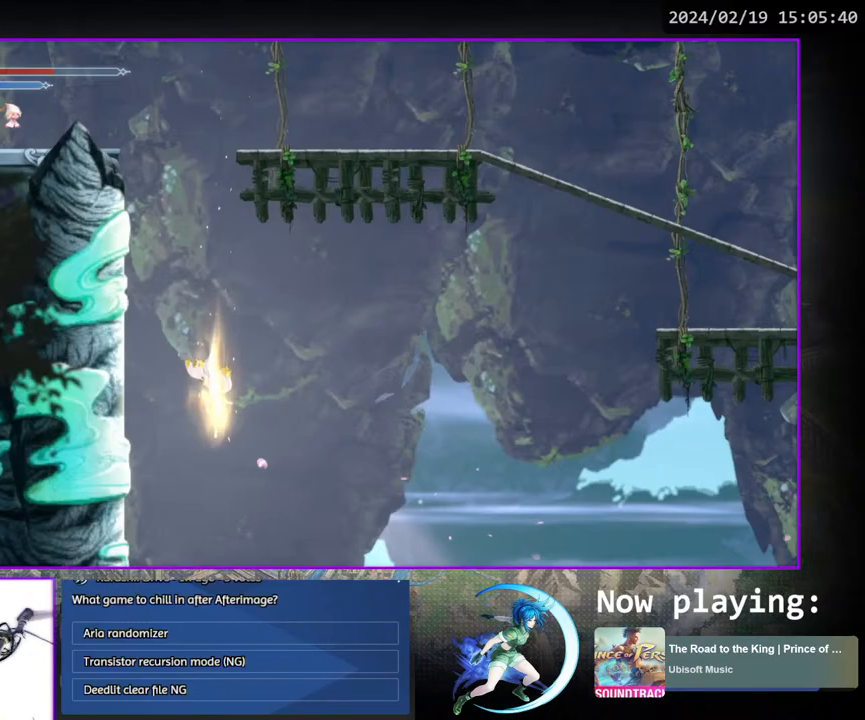
{"buttons": ["DPAD_RIGHT"], "left_stick": "center", "right_stick": "center", "events": [[467, "DPAD_RIGHT", "down"]]}
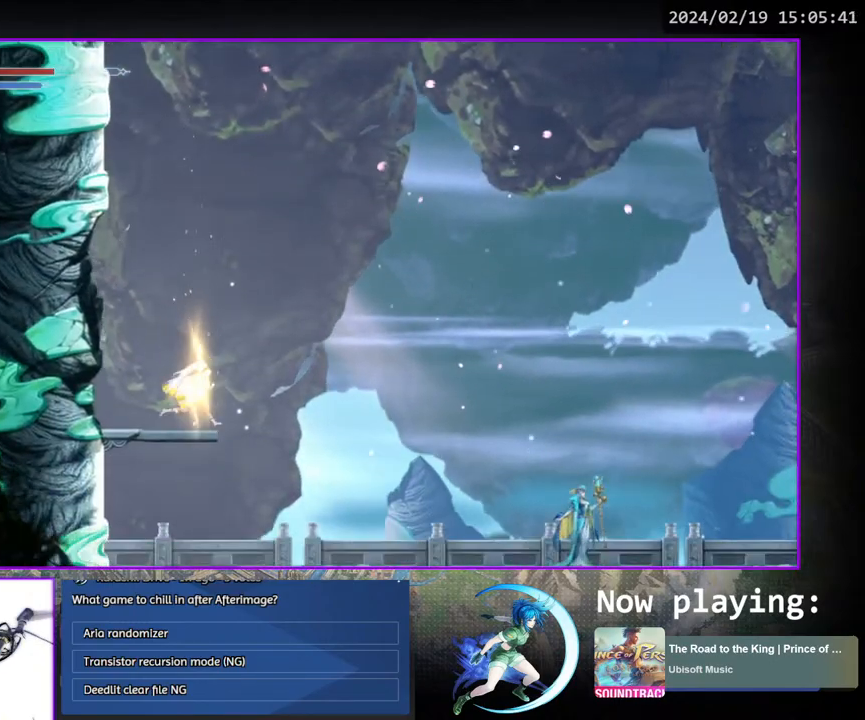
{"buttons": [], "left_stick": "center", "right_stick": "center", "events": [[83, "DPAD_DOWN", "down"], [133, "CROSS", "down"], [217, "CROSS", "up"], [250, "DPAD_DOWN", "up"], [250, "DPAD_RIGHT", "up"]]}
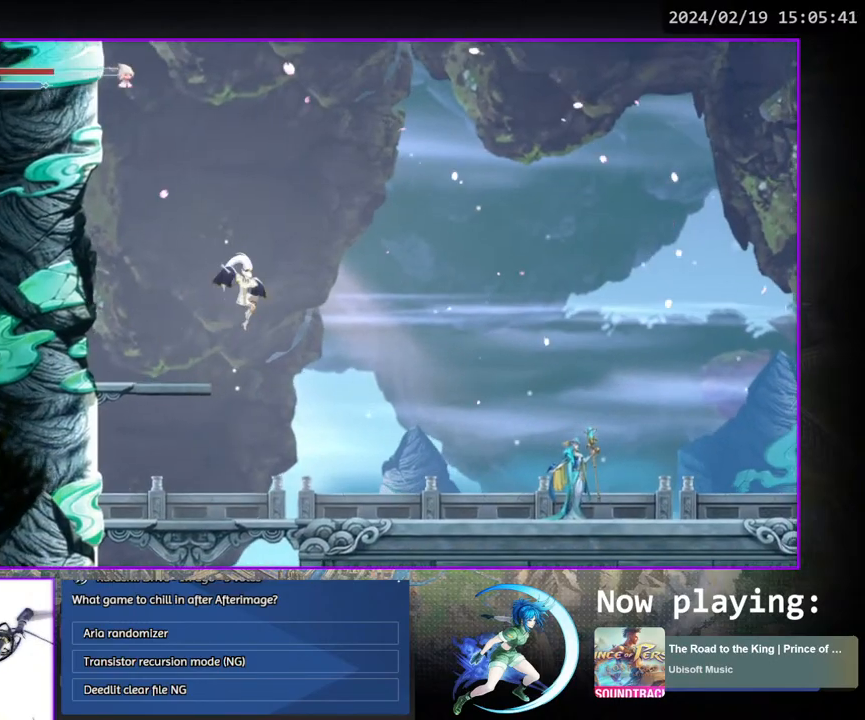
{"buttons": ["DPAD_RIGHT"], "left_stick": "center", "right_stick": "center", "events": [[67, "DPAD_RIGHT", "down"], [133, "DPAD_RIGHT", "up"], [267, "DPAD_LEFT", "down"], [400, "DPAD_LEFT", "up"], [500, "DPAD_RIGHT", "down"]]}
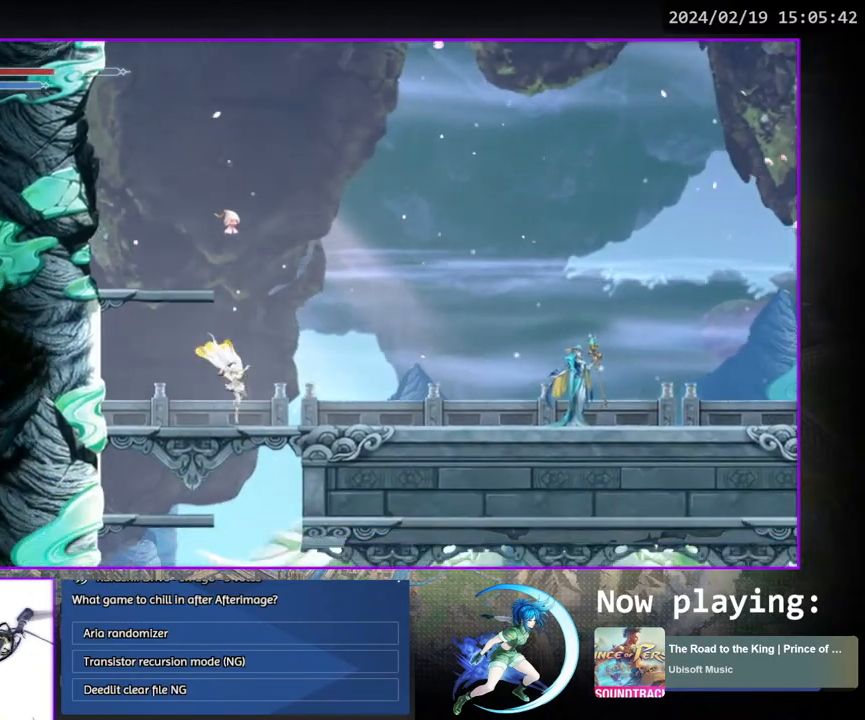
{"buttons": ["DPAD_RIGHT"], "left_stick": "center", "right_stick": "center", "events": [[17, "DPAD_DOWN", "down"], [67, "DPAD_RIGHT", "up"], [100, "CROSS", "down"], [200, "CROSS", "up"], [250, "DPAD_DOWN", "up"], [417, "DPAD_RIGHT", "down"]]}
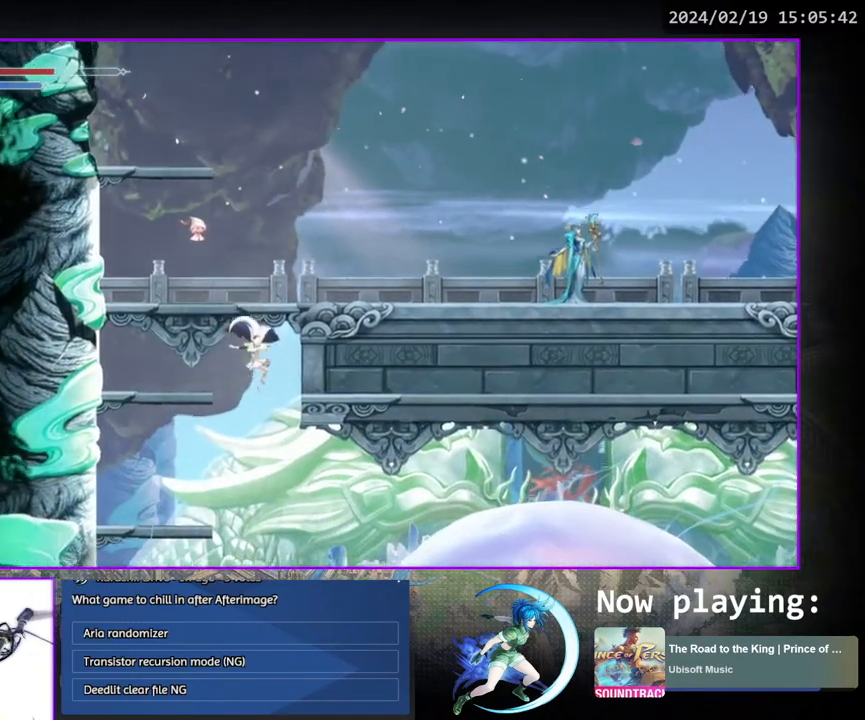
{"buttons": ["DPAD_RIGHT"], "left_stick": "center", "right_stick": "center", "events": [[67, "DPAD_DOWN", "down"], [233, "CROSS", "down"], [300, "CROSS", "up"], [383, "DPAD_DOWN", "up"]]}
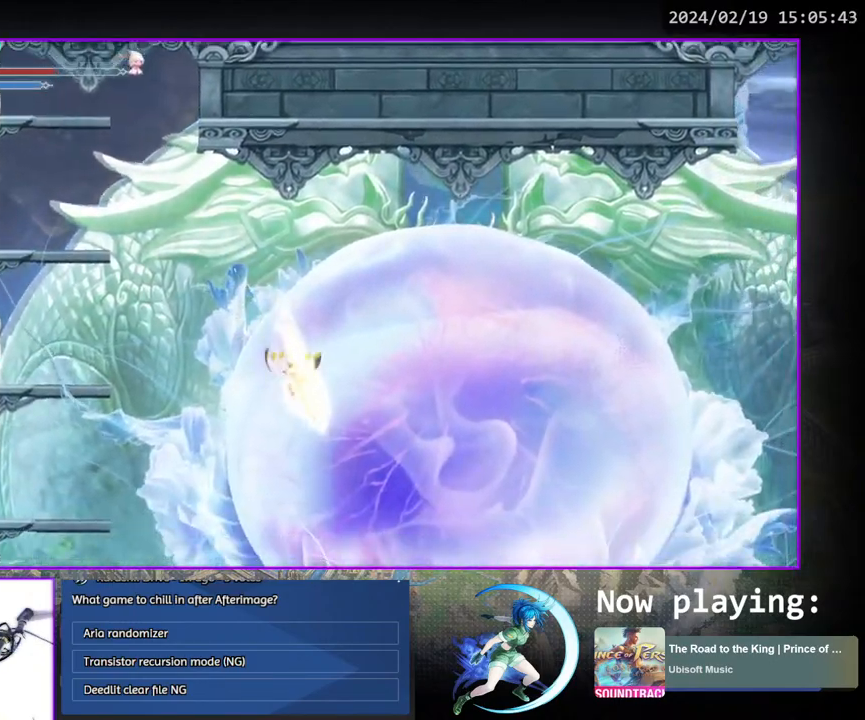
{"buttons": ["CROSS", "CIRCLE", "DPAD_UP"], "left_stick": "center", "right_stick": "center", "events": [[33, "DPAD_DOWN", "down"], [117, "DPAD_DOWN", "up"], [417, "DPAD_RIGHT", "up"], [417, "DPAD_UP", "down"], [500, "CIRCLE", "down"], [500, "CROSS", "down"]]}
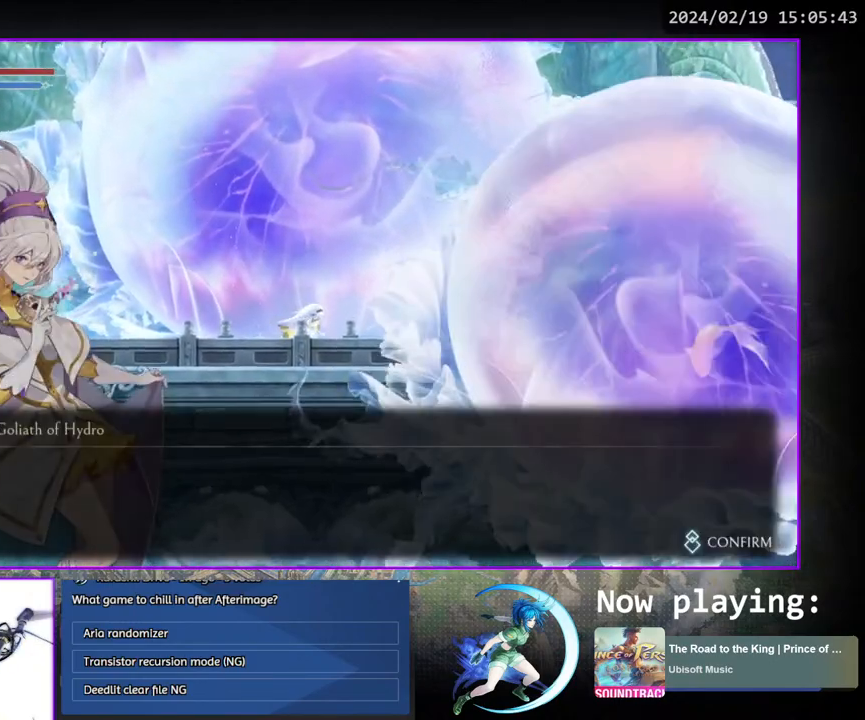
{"buttons": ["CROSS", "CIRCLE"], "left_stick": "center", "right_stick": "center", "events": [[50, "CIRCLE", "up"], [50, "CROSS", "up"], [100, "CIRCLE", "down"], [100, "CROSS", "down"], [100, "DPAD_UP", "up"], [167, "CIRCLE", "up"], [167, "CROSS", "up"], [217, "CIRCLE", "down"], [217, "CROSS", "down"], [250, "CIRCLE", "up"], [250, "CROSS", "up"], [300, "CIRCLE", "down"], [300, "CROSS", "down"], [350, "CIRCLE", "up"], [350, "CROSS", "up"], [400, "CIRCLE", "down"], [400, "CROSS", "down"], [433, "CIRCLE", "up"], [450, "CROSS", "up"], [500, "CIRCLE", "down"], [500, "CROSS", "down"]]}
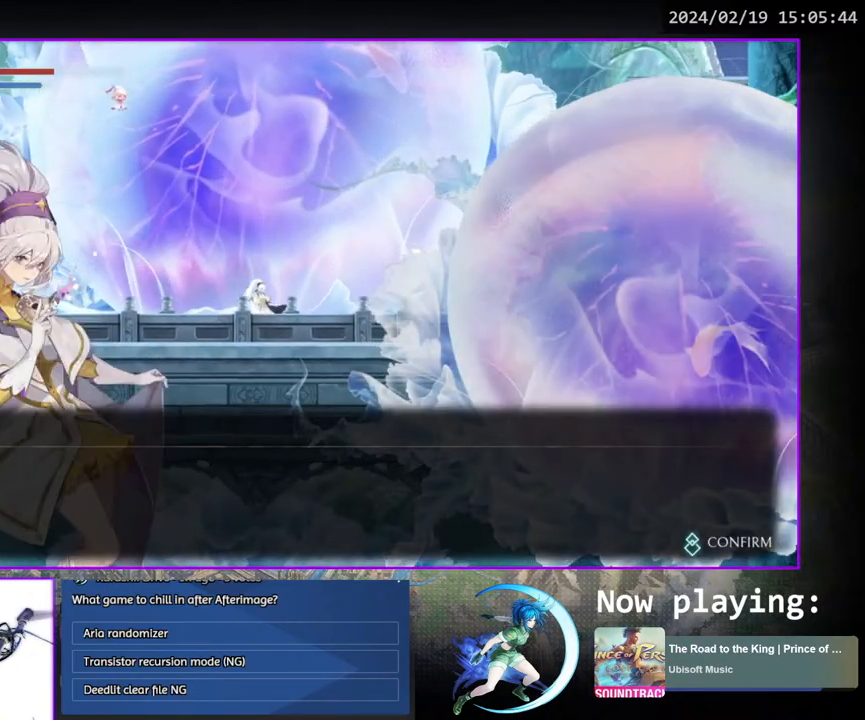
{"buttons": [], "left_stick": "center", "right_stick": "center", "events": [[33, "CIRCLE", "up"], [33, "CROSS", "up"], [100, "CIRCLE", "down"], [100, "CROSS", "down"], [133, "CROSS", "up"], [150, "CIRCLE", "up"], [233, "CIRCLE", "down"], [233, "CROSS", "down"], [267, "CIRCLE", "up"], [267, "CROSS", "up"], [417, "CROSS", "down"], [483, "CROSS", "up"]]}
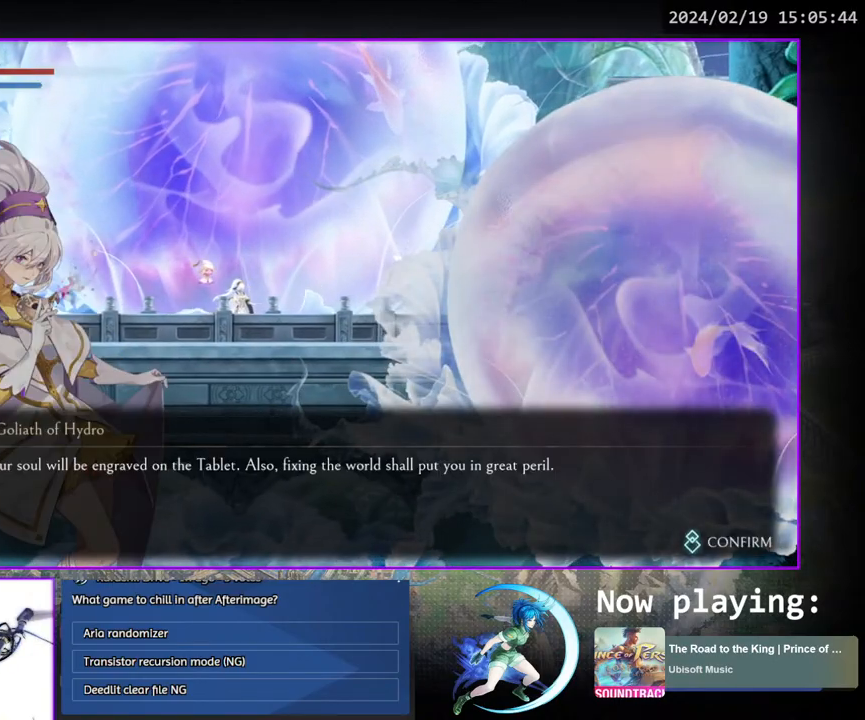
{"buttons": [], "left_stick": "center", "right_stick": "center", "events": [[67, "CROSS", "down"], [83, "CROSS", "up"], [133, "CIRCLE", "down"], [133, "CROSS", "down"], [167, "CIRCLE", "up"], [167, "CROSS", "up"], [233, "CIRCLE", "down"], [233, "CROSS", "down"], [283, "CIRCLE", "up"], [283, "CROSS", "up"], [333, "CIRCLE", "down"], [333, "CROSS", "down"], [367, "CIRCLE", "up"], [367, "CROSS", "up"], [433, "CIRCLE", "down"], [433, "CROSS", "down"], [483, "CIRCLE", "up"], [483, "CROSS", "up"]]}
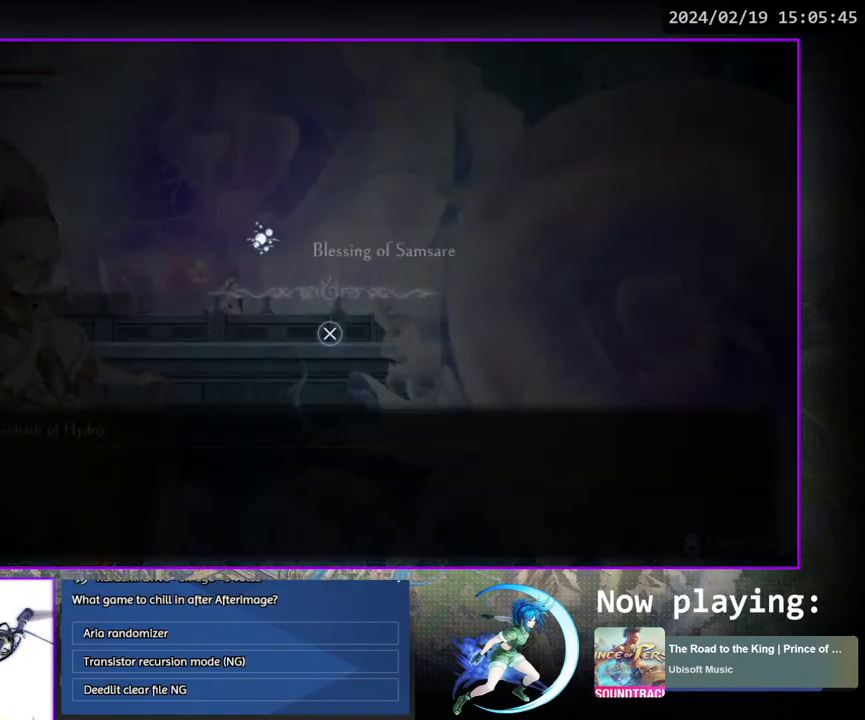
{"buttons": ["CROSS"], "left_stick": "center", "right_stick": "center", "events": [[33, "CIRCLE", "down"], [67, "CIRCLE", "up"], [150, "CIRCLE", "down"], [167, "CIRCLE", "up"], [283, "TOUCHPAD", "down"], [367, "TOUCHPAD", "up"], [483, "CROSS", "down"]]}
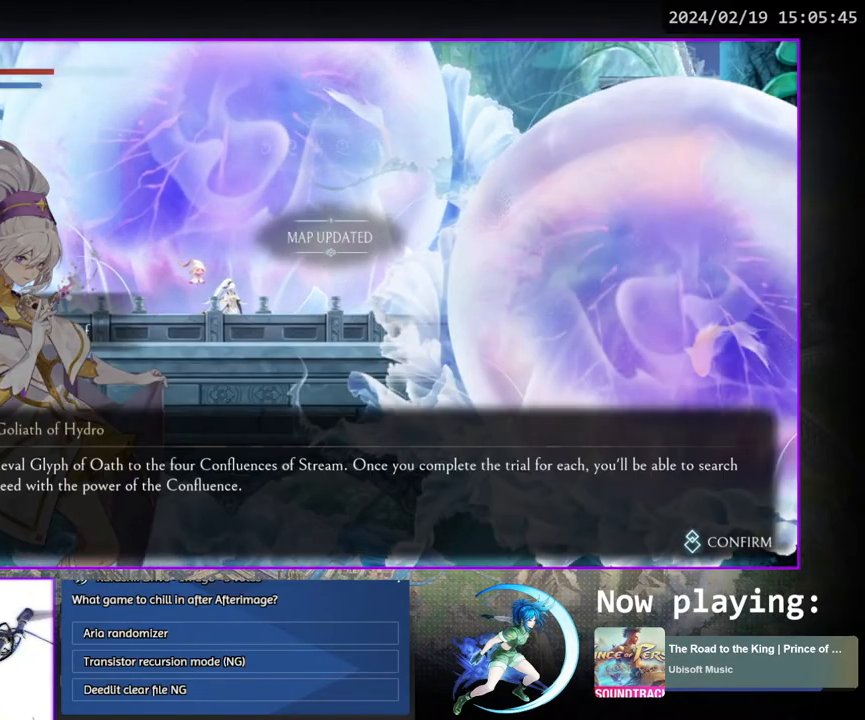
{"buttons": [], "left_stick": "center", "right_stick": "center", "events": [[33, "CROSS", "up"], [100, "CIRCLE", "down"], [100, "CROSS", "down"], [167, "CIRCLE", "up"], [167, "CROSS", "up"], [233, "CROSS", "down"], [250, "CIRCLE", "down"], [317, "CIRCLE", "up"], [317, "CROSS", "up"], [333, "TOUCHPAD", "down"], [483, "TOUCHPAD", "up"]]}